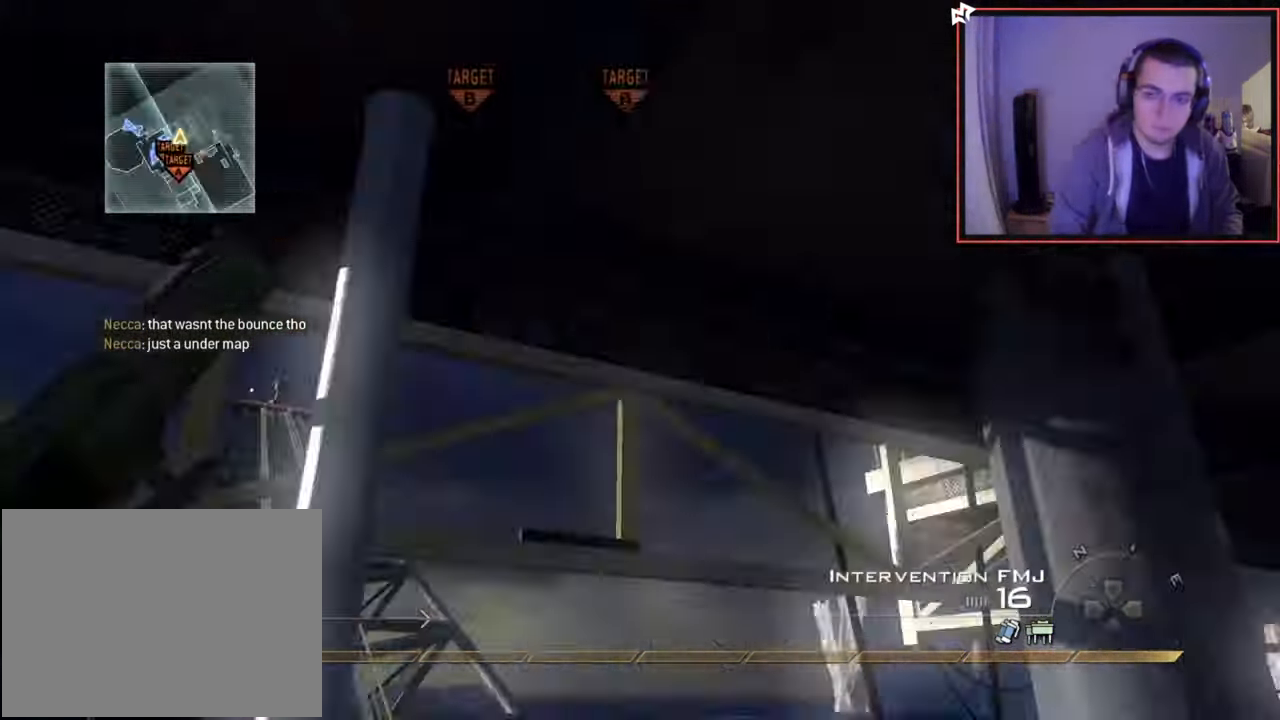
Gameplay with a controller (PlayStation layout); each line is a JSON object with the inputs held at the frame after it. "events" lists button and stick changes between this image and that frame as [ms after this image, input, new state], when the widget could be followed in between.
{"buttons": [], "left_stick": "up", "right_stick": "center", "events": [[16, "CROSS", "up"], [33, "CIRCLE", "up"], [33, "left_stick", "up-right"], [100, "left_stick", "center"], [116, "TRIANGLE", "down"], [133, "TRIANGLE", "up"], [150, "TRIANGLE", "down"], [167, "TRIANGLE", "up"], [183, "R2", "down"], [183, "SQUARE", "down"], [183, "left_stick", "right"], [200, "right_stick", "center"], [217, "R2", "up"], [217, "SQUARE", "up"], [233, "left_stick", "up"], [450, "L3", "down"], [500, "L3", "up"]]}
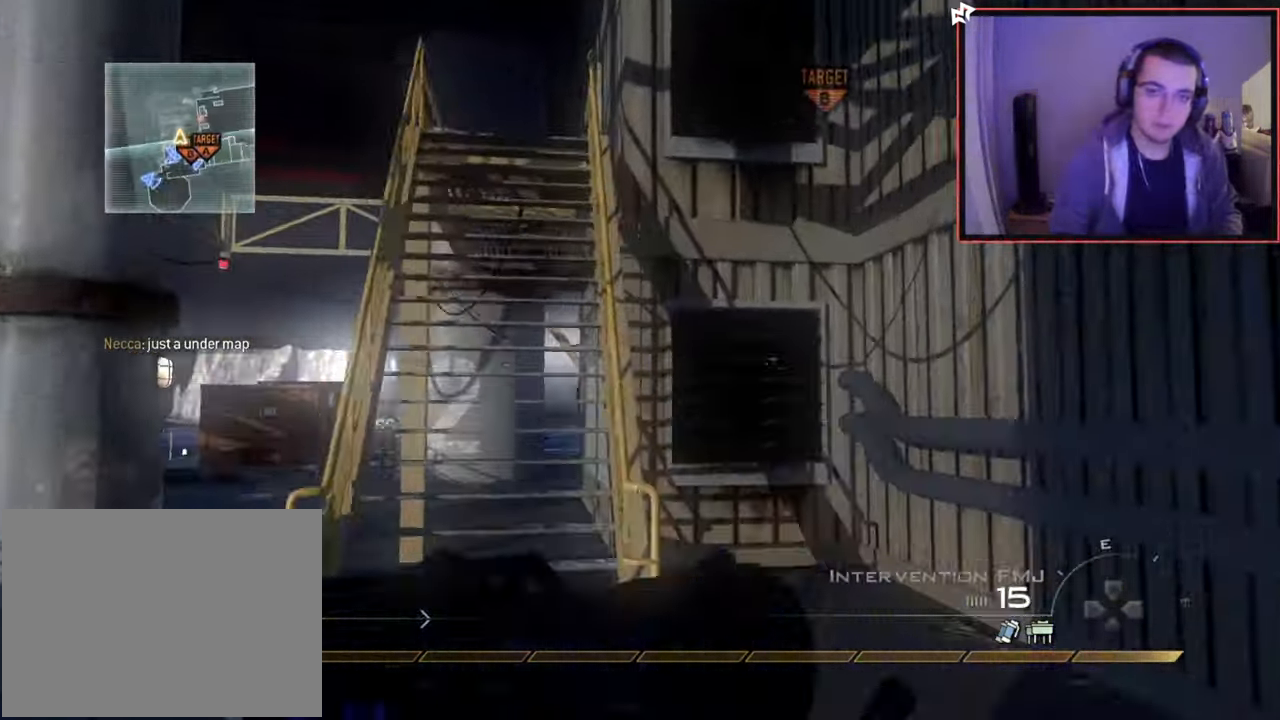
{"buttons": ["TRIANGLE"], "left_stick": "center", "right_stick": "center", "events": [[284, "right_stick", "down-right"], [317, "left_stick", "left"], [351, "TRIANGLE", "down"], [367, "TRIANGLE", "up"], [367, "right_stick", "center"], [401, "left_stick", "center"], [467, "TRIANGLE", "down"], [484, "TRIANGLE", "up"], [501, "TRIANGLE", "down"]]}
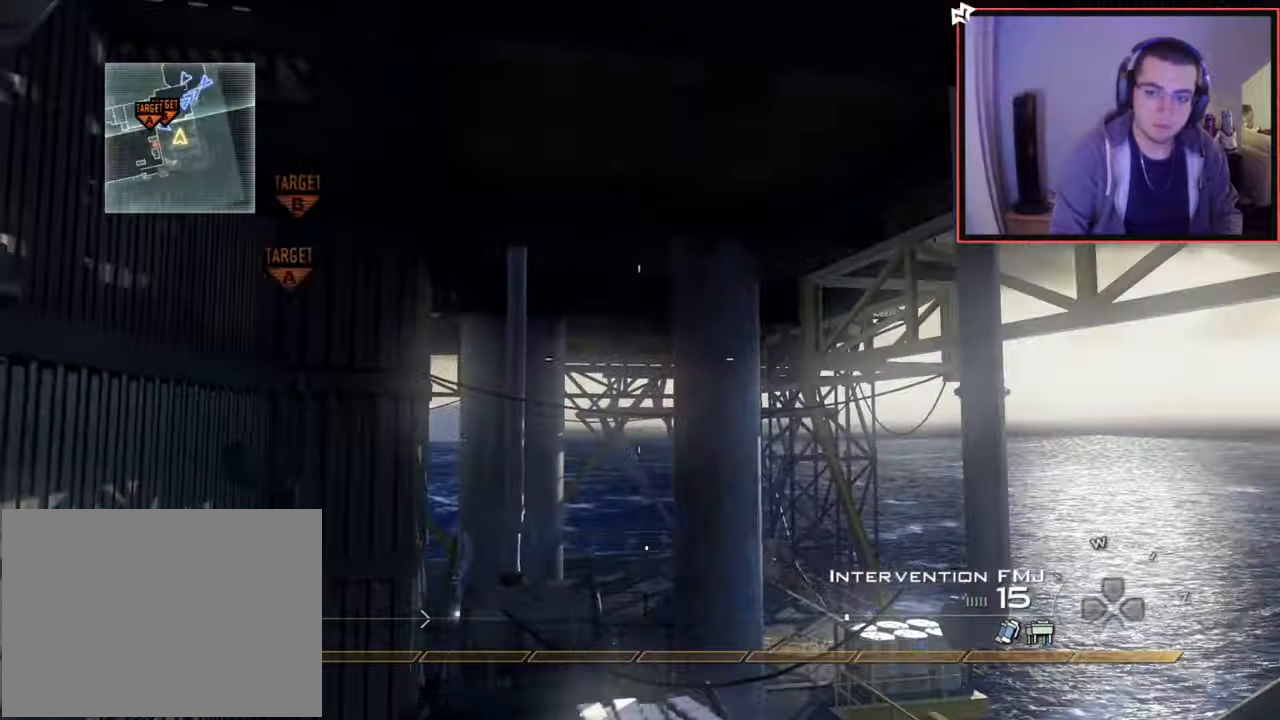
{"buttons": ["CIRCLE", "SQUARE", "R2"], "left_stick": "up", "right_stick": "center", "events": [[16, "TRIANGLE", "up"], [33, "left_stick", "up"], [50, "L3", "down"], [66, "TRIANGLE", "down"], [83, "TRIANGLE", "up"], [83, "right_stick", "right"], [100, "CROSS", "down"], [100, "L3", "up"], [133, "CROSS", "up"], [200, "SQUARE", "down"], [200, "right_stick", "center"], [217, "L3", "down"], [217, "SQUARE", "up"], [250, "TRIANGLE", "down"], [250, "right_stick", "up-right"], [267, "L3", "up"], [283, "CIRCLE", "down"], [283, "CROSS", "down"], [283, "TRIANGLE", "up"], [317, "CIRCLE", "up"], [317, "CROSS", "up"], [333, "left_stick", "up-right"], [383, "TRIANGLE", "down"], [383, "left_stick", "center"], [383, "right_stick", "right"], [417, "TRIANGLE", "up"], [433, "TRIANGLE", "down"], [433, "left_stick", "down"], [450, "TRIANGLE", "up"], [467, "R2", "down"], [483, "SQUARE", "down"], [483, "right_stick", "center"], [500, "CIRCLE", "down"], [500, "left_stick", "up"]]}
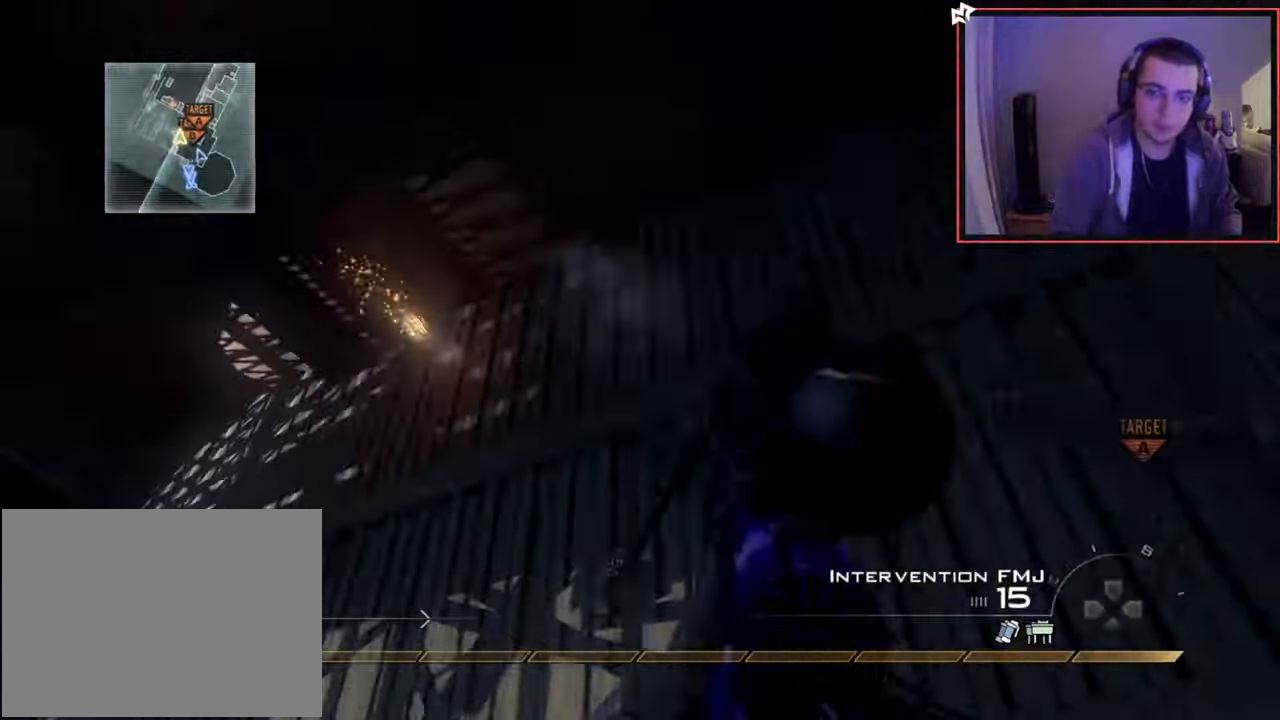
{"buttons": [], "left_stick": "up-left", "right_stick": "center", "events": [[17, "R2", "up"], [17, "SQUARE", "up"], [17, "left_stick", "up-left"], [34, "CIRCLE", "up"], [50, "CROSS", "down"], [84, "CROSS", "up"], [234, "L3", "down"], [300, "L3", "up"]]}
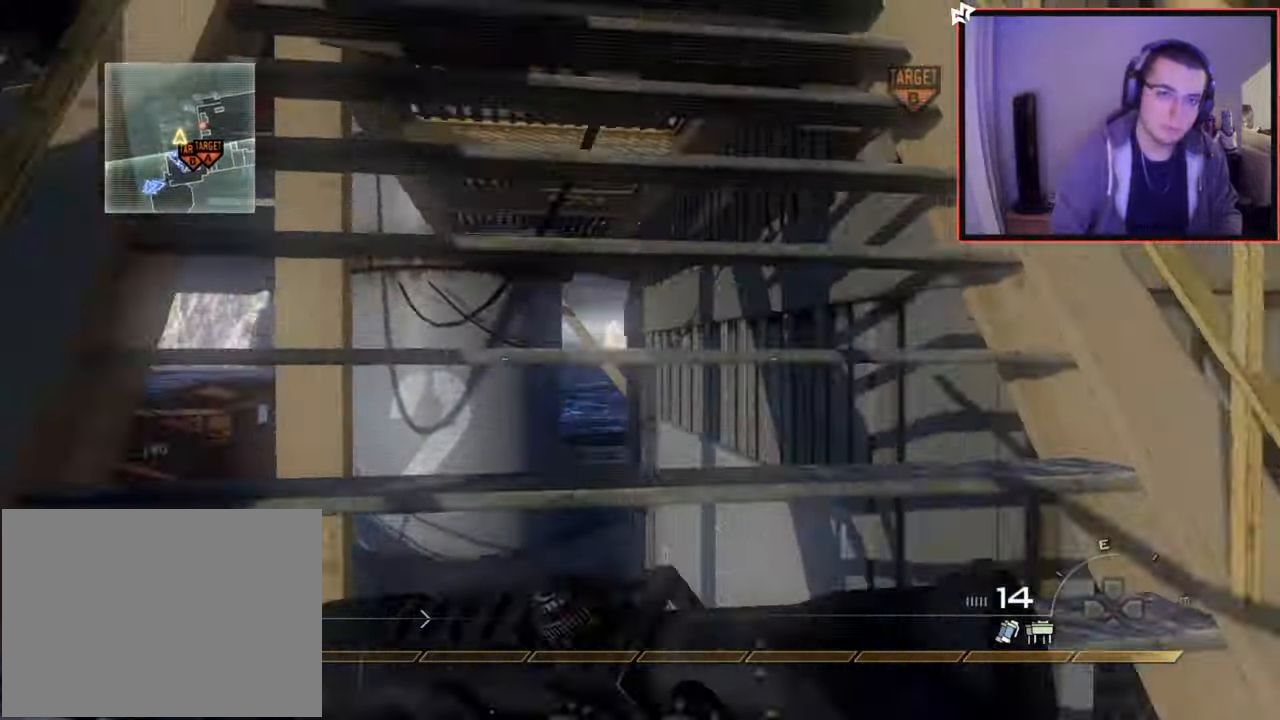
{"buttons": ["SQUARE"], "left_stick": "up", "right_stick": "right", "events": [[100, "right_stick", "right"], [133, "TRIANGLE", "down"], [150, "TRIANGLE", "up"], [150, "left_stick", "down-left"], [167, "TRIANGLE", "down"], [183, "TRIANGLE", "up"], [183, "right_stick", "center"], [283, "left_stick", "center"], [333, "left_stick", "up"], [367, "L3", "down"], [367, "TRIANGLE", "down"], [400, "TRIANGLE", "up"], [400, "right_stick", "right"], [417, "CROSS", "down"], [417, "L3", "up"], [450, "CROSS", "up"], [500, "SQUARE", "down"]]}
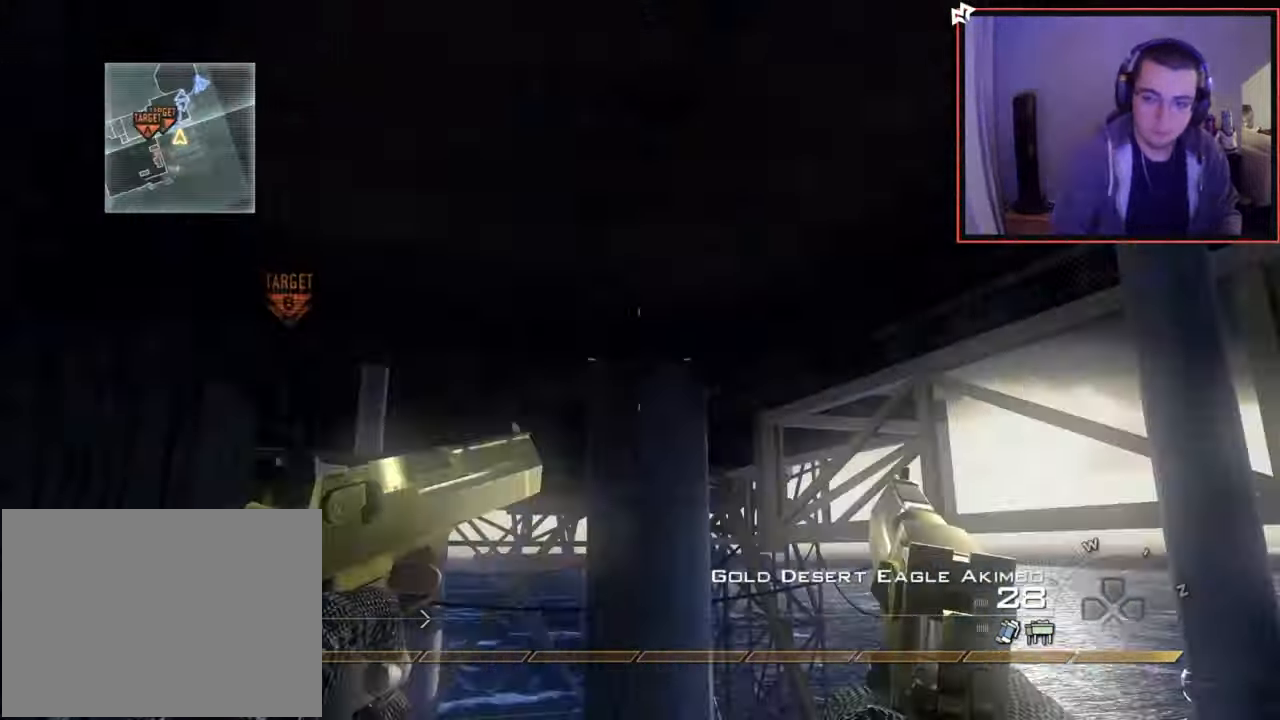
{"buttons": [], "left_stick": "up-left", "right_stick": "center", "events": [[17, "L3", "down"], [17, "right_stick", "center"], [34, "SQUARE", "up"], [67, "TRIANGLE", "down"], [67, "right_stick", "right"], [84, "CROSS", "down"], [84, "L3", "up"], [84, "TRIANGLE", "up"], [100, "CIRCLE", "down"], [117, "CIRCLE", "up"], [134, "CROSS", "up"], [134, "left_stick", "up-right"], [200, "TRIANGLE", "down"], [200, "left_stick", "center"], [217, "TRIANGLE", "up"], [234, "TRIANGLE", "down"], [250, "TRIANGLE", "up"], [267, "left_stick", "right"], [284, "R2", "down"], [284, "SQUARE", "down"], [284, "right_stick", "center"], [317, "CIRCLE", "down"], [317, "SQUARE", "up"], [317, "left_stick", "up-left"], [334, "CIRCLE", "up"], [334, "R2", "up"], [367, "CROSS", "down"], [384, "CROSS", "up"]]}
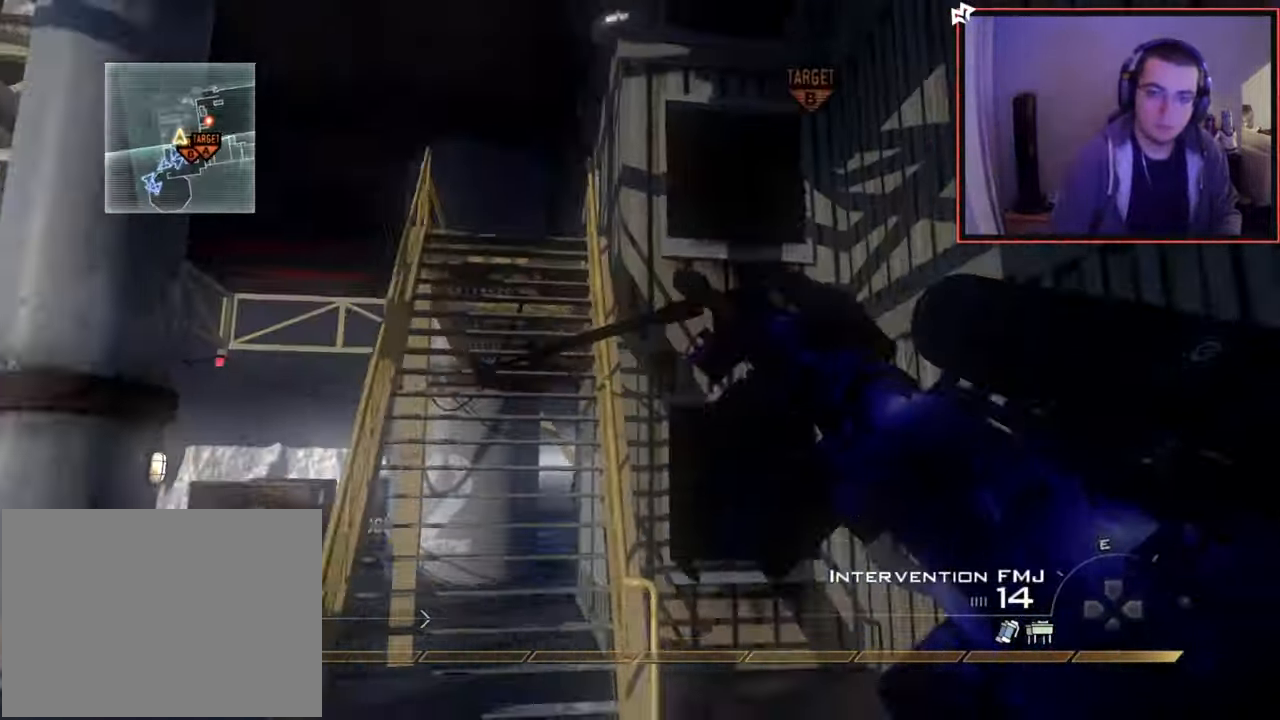
{"buttons": [], "left_stick": "up-left", "right_stick": "center", "events": [[50, "L3", "down"], [116, "L3", "up"], [183, "left_stick", "up"], [333, "TRIANGLE", "down"], [350, "TRIANGLE", "up"], [350, "left_stick", "up-left"], [367, "R2", "down"], [367, "SQUARE", "down"], [367, "TRIANGLE", "down"], [383, "TRIANGLE", "up"], [400, "R2", "up"], [400, "SQUARE", "up"], [483, "TRIANGLE", "down"], [500, "TRIANGLE", "up"]]}
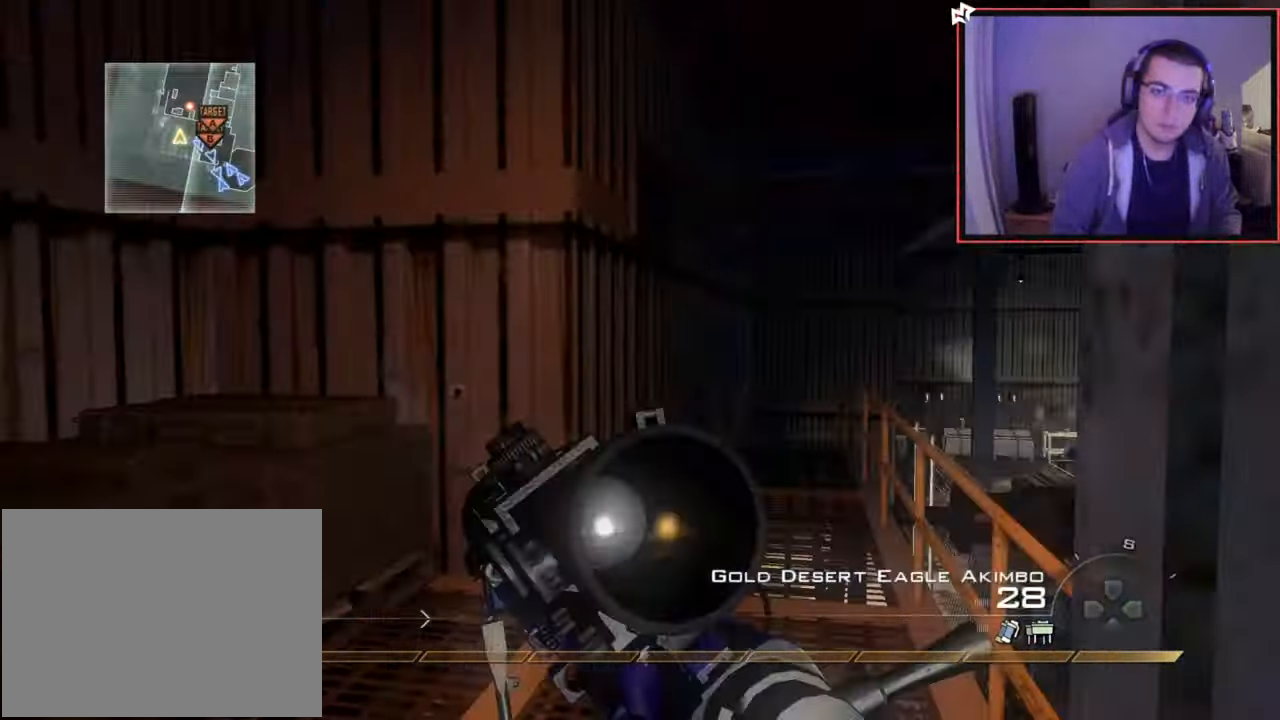
{"buttons": [], "left_stick": "up", "right_stick": "center", "events": [[17, "TRIANGLE", "down"], [17, "left_stick", "up"], [34, "TRIANGLE", "up"], [167, "left_stick", "up-left"], [434, "left_stick", "up"]]}
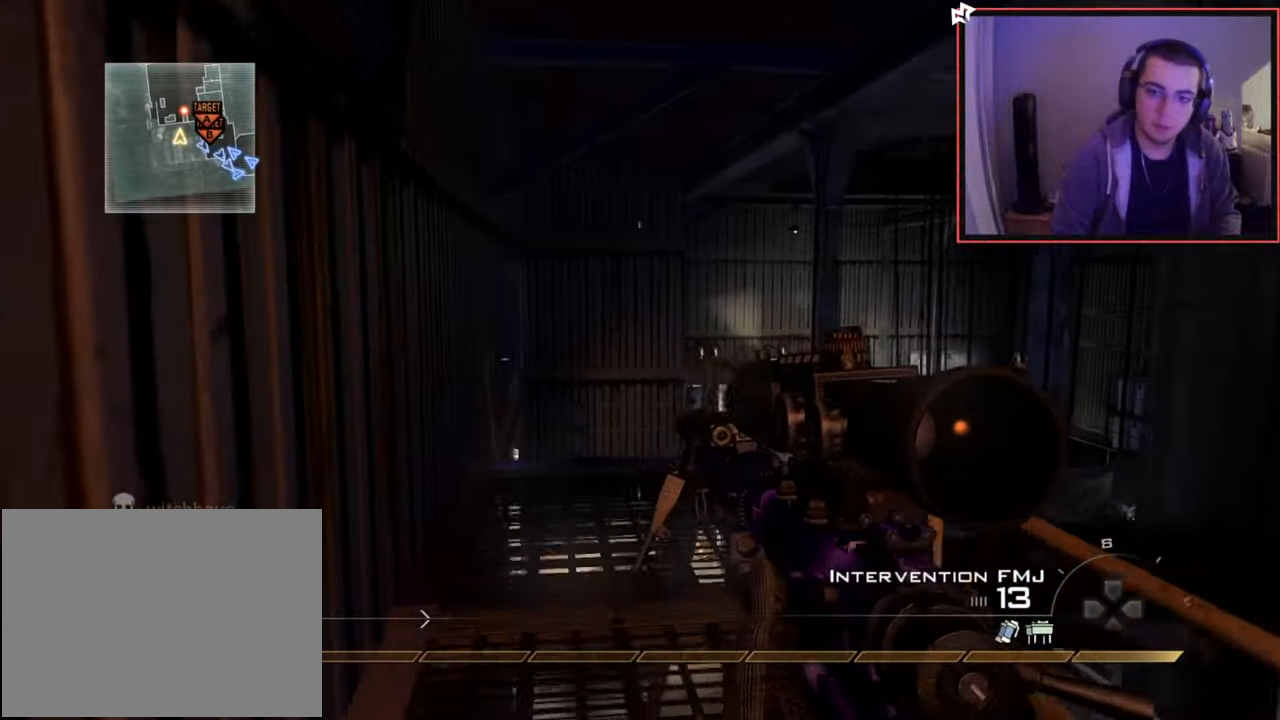
{"buttons": [], "left_stick": "up", "right_stick": "up", "events": [[17, "L3", "down"], [50, "right_stick", "up"], [133, "right_stick", "center"], [167, "L3", "up"], [284, "left_stick", "center"], [434, "left_stick", "up"], [500, "right_stick", "up"]]}
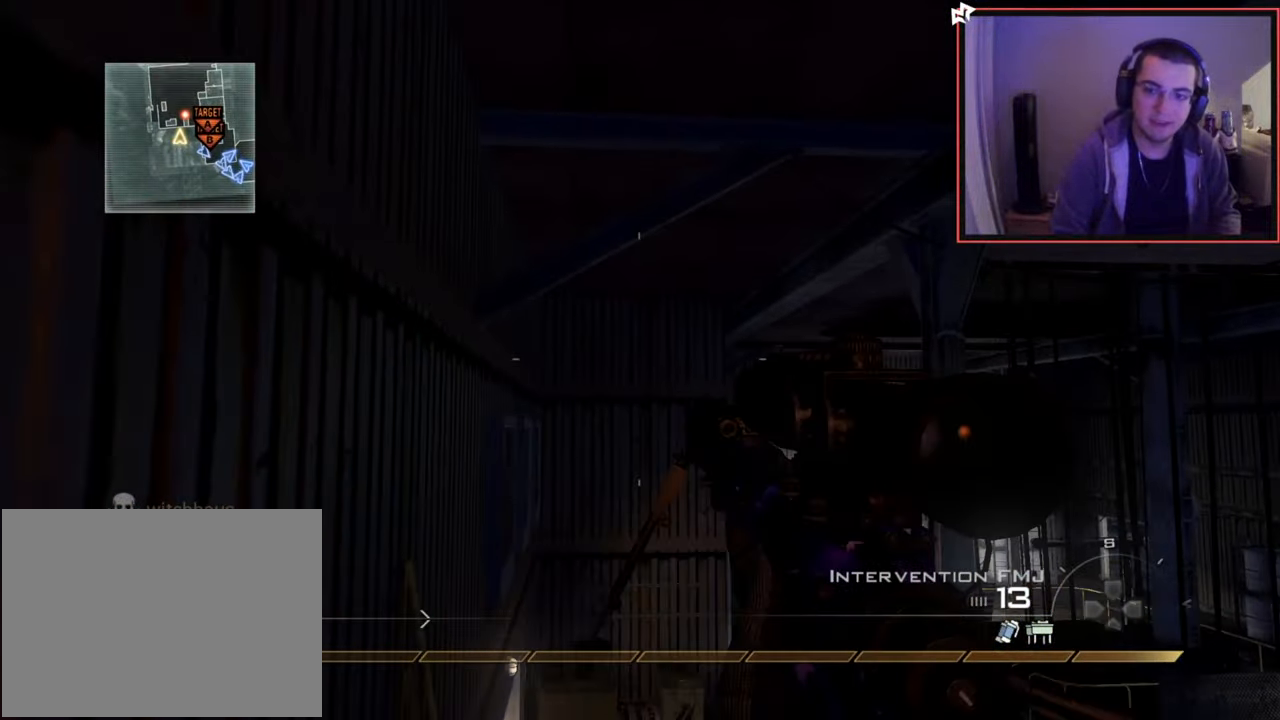
{"buttons": [], "left_stick": "up-left", "right_stick": "right", "events": [[117, "right_stick", "center"], [217, "L3", "down"], [351, "right_stick", "up-right"], [384, "CROSS", "down"], [418, "left_stick", "up-left"], [451, "L3", "up"], [468, "right_stick", "right"], [484, "CROSS", "up"]]}
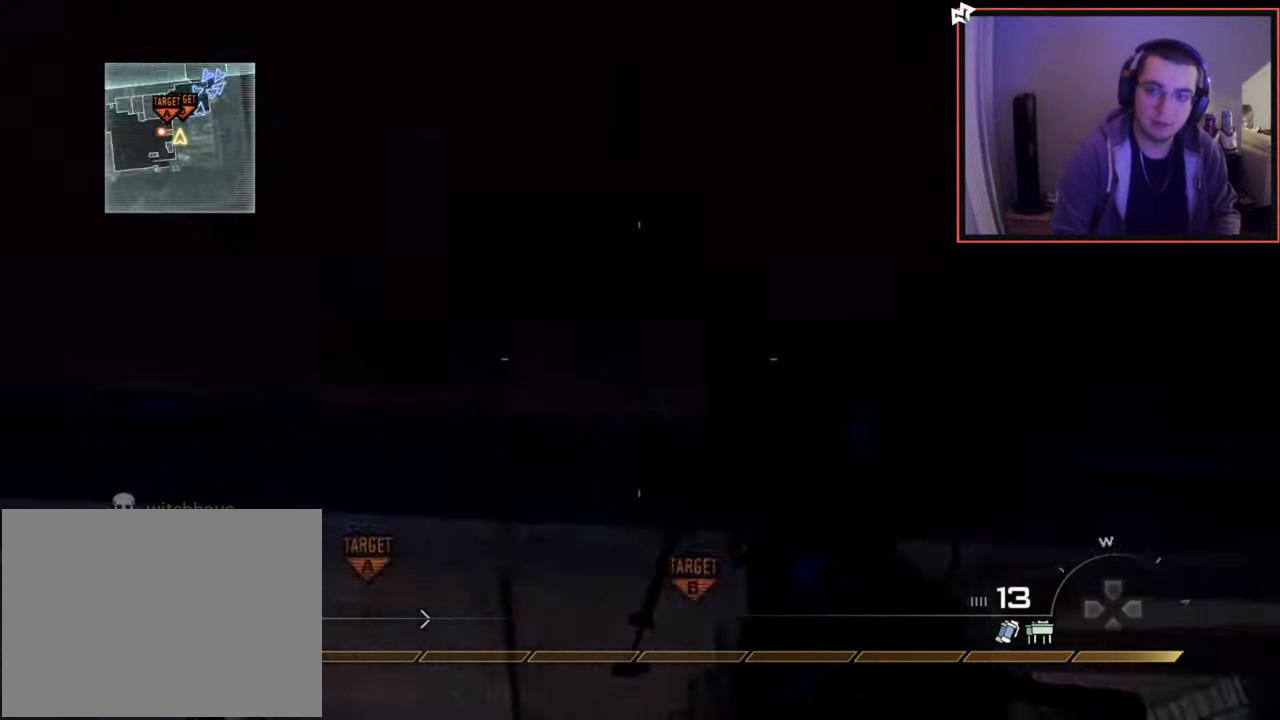
{"buttons": ["TRIANGLE", "L3"], "left_stick": "up", "right_stick": "left", "events": [[67, "SQUARE", "down"], [133, "left_stick", "center"], [167, "SQUARE", "up"], [317, "left_stick", "up"], [334, "right_stick", "left"], [384, "L3", "down"], [434, "TRIANGLE", "down"]]}
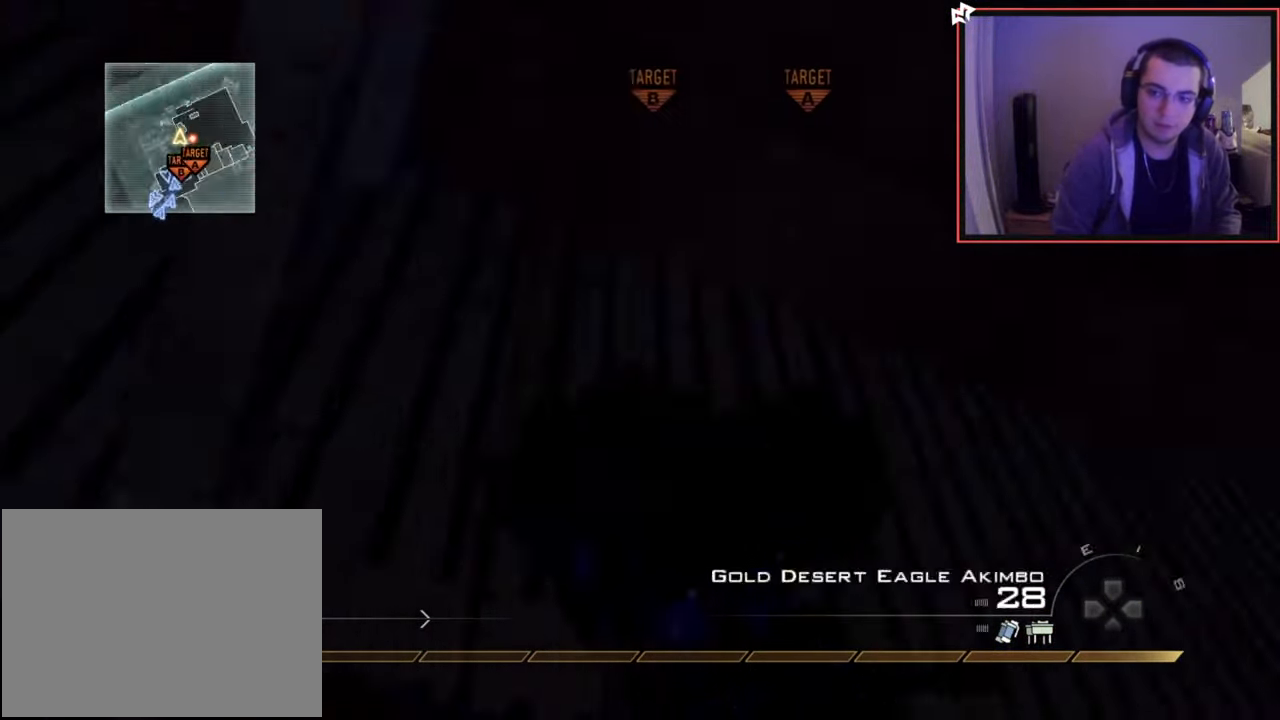
{"buttons": [], "left_stick": "down", "right_stick": "center", "events": [[17, "L3", "up"], [17, "TRIANGLE", "up"], [67, "TRIANGLE", "down"], [84, "left_stick", "center"], [151, "TRIANGLE", "up"], [184, "L2", "down"], [217, "left_stick", "up"], [251, "R2", "down"], [267, "TRIANGLE", "down"], [301, "left_stick", "down"], [301, "right_stick", "down"], [317, "L2", "up"], [351, "TRIANGLE", "up"], [368, "R2", "up"], [434, "right_stick", "center"]]}
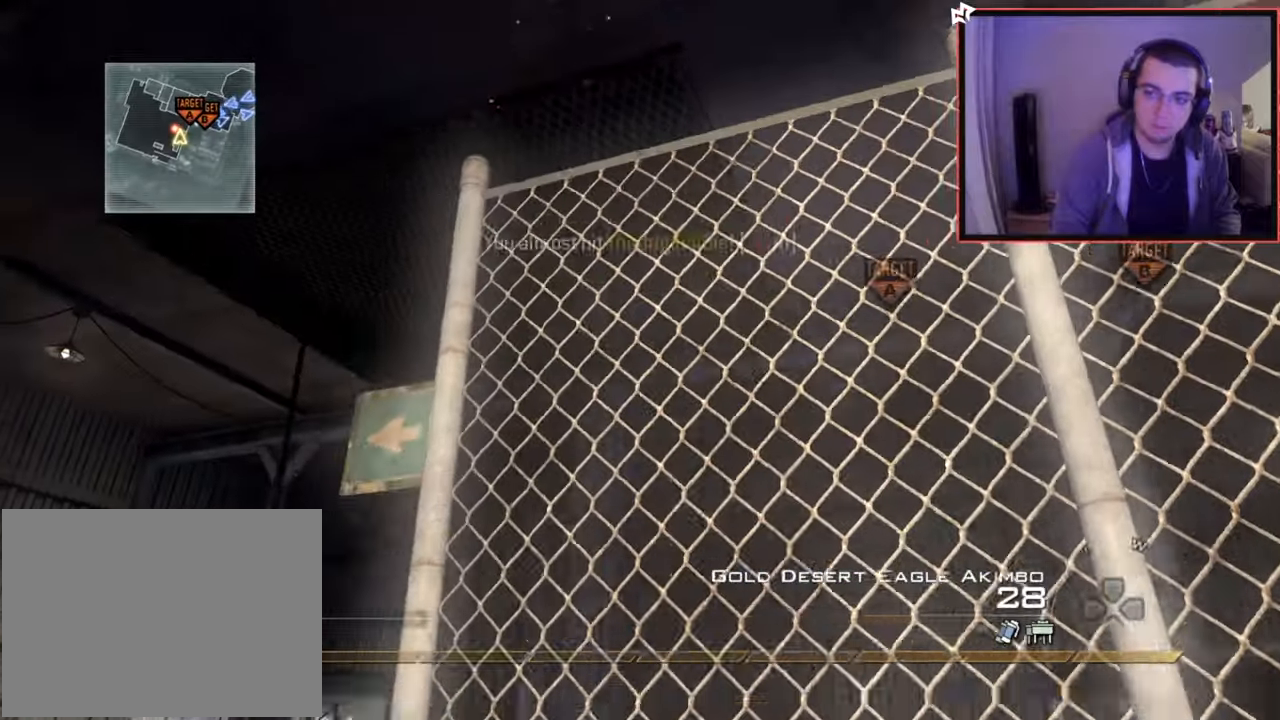
{"buttons": [], "left_stick": "up-right", "right_stick": "center", "events": [[83, "left_stick", "center"], [167, "right_stick", "right"], [250, "left_stick", "right"], [350, "right_stick", "center"], [384, "left_stick", "up-right"], [417, "TRIANGLE", "down"], [484, "TRIANGLE", "up"]]}
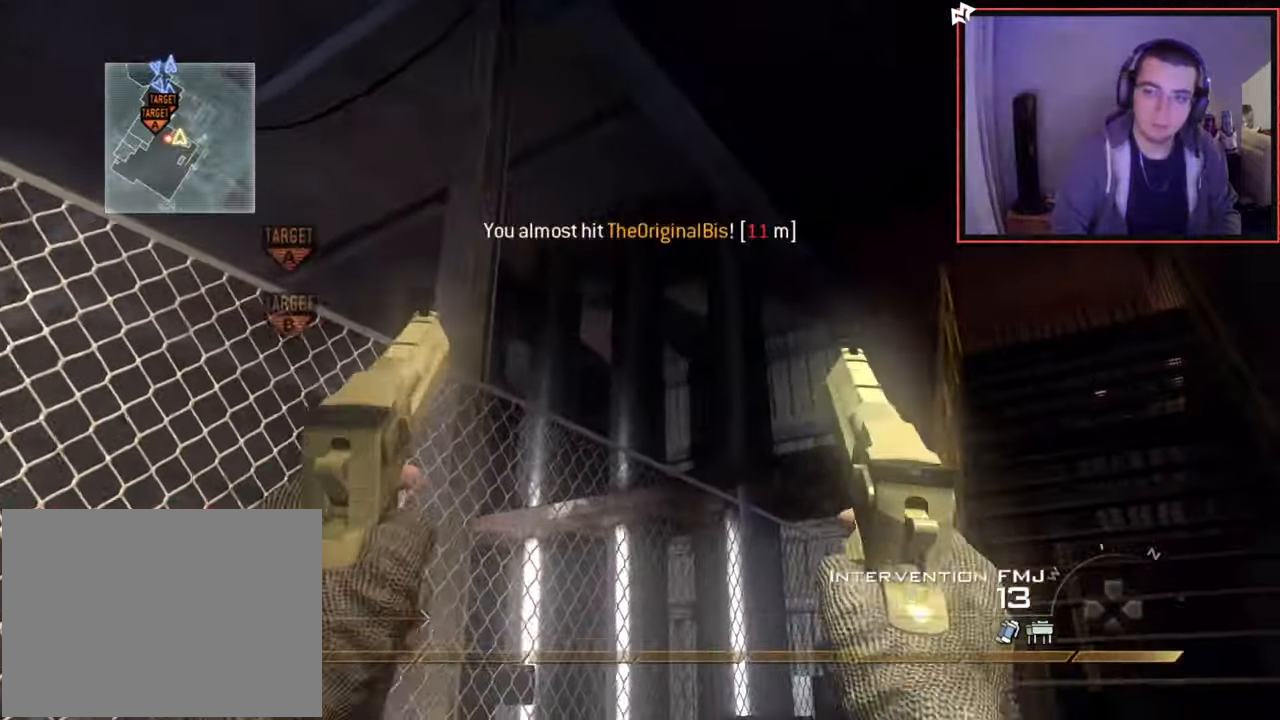
{"buttons": [], "left_stick": "left", "right_stick": "center", "events": [[134, "right_stick", "up-left"], [317, "right_stick", "center"], [351, "left_stick", "up-left"], [418, "TRIANGLE", "down"], [418, "left_stick", "left"], [468, "TRIANGLE", "up"]]}
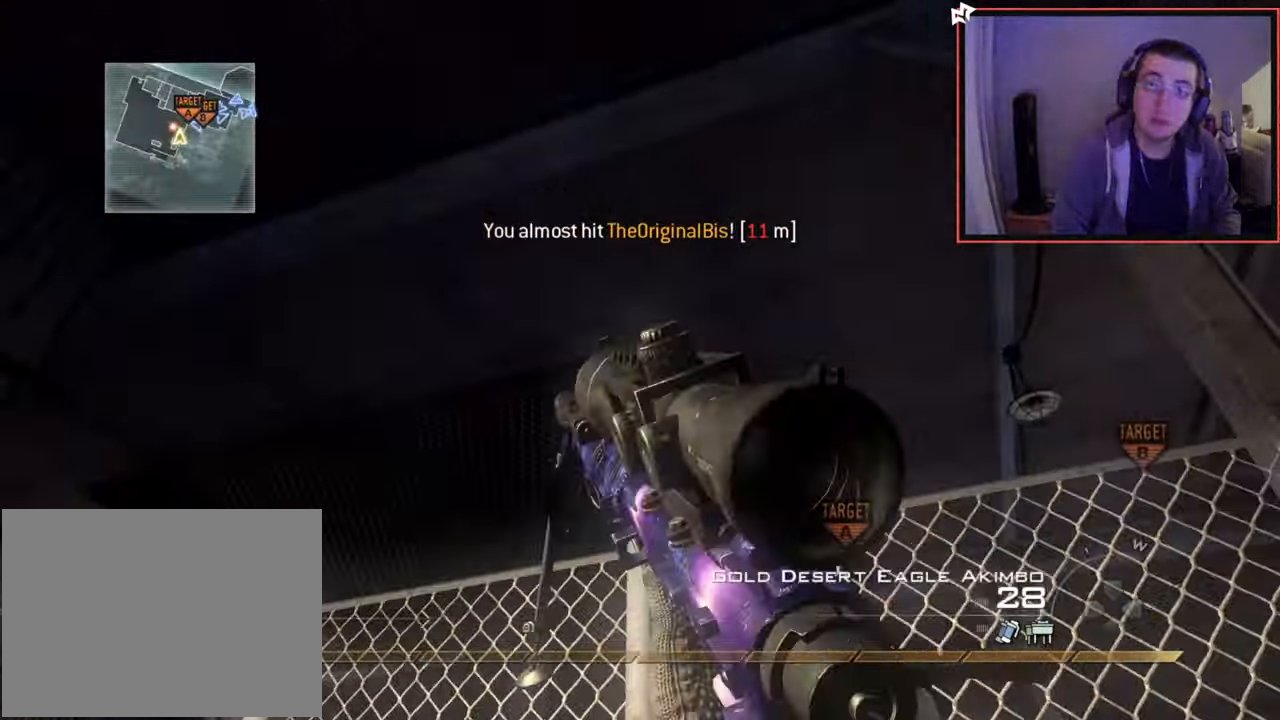
{"buttons": [], "left_stick": "center", "right_stick": "center", "events": [[17, "TRIANGLE", "down"], [83, "SQUARE", "down"], [100, "TRIANGLE", "up"], [150, "SQUARE", "up"], [267, "left_stick", "center"], [267, "right_stick", "up-left"], [334, "left_stick", "up-right"], [334, "right_stick", "center"], [434, "TRIANGLE", "down"], [467, "left_stick", "center"], [500, "TRIANGLE", "up"]]}
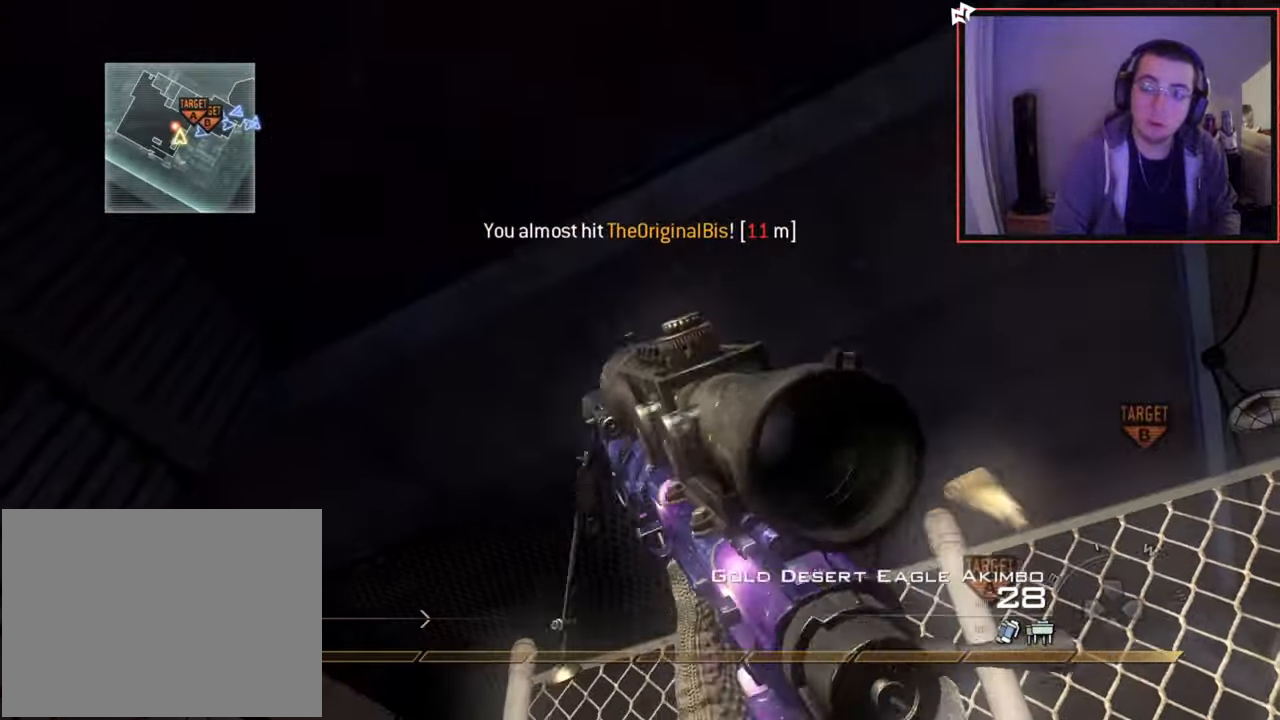
{"buttons": ["TRIANGLE"], "left_stick": "right", "right_stick": "center", "events": [[34, "TRIANGLE", "down"], [51, "R2", "down"], [84, "SQUARE", "down"], [84, "left_stick", "up-right"], [117, "TRIANGLE", "up"], [151, "left_stick", "center"], [184, "SQUARE", "up"], [201, "R2", "up"], [418, "left_stick", "right"], [468, "TRIANGLE", "down"]]}
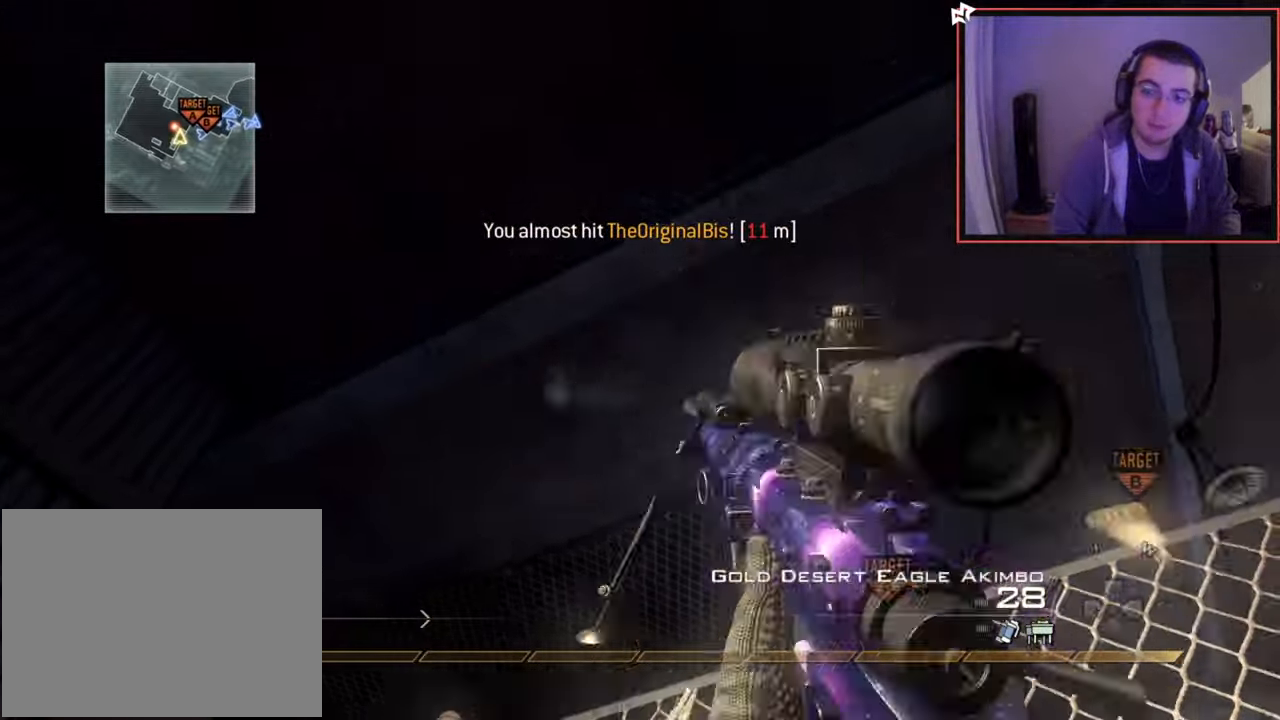
{"buttons": [], "left_stick": "up-right", "right_stick": "down-right", "events": [[33, "TRIANGLE", "up"], [67, "TRIANGLE", "down"], [83, "R2", "down"], [100, "left_stick", "down-right"], [117, "SQUARE", "down"], [150, "TRIANGLE", "up"], [184, "SQUARE", "up"], [217, "R2", "up"], [300, "right_stick", "down-right"], [467, "left_stick", "up-right"]]}
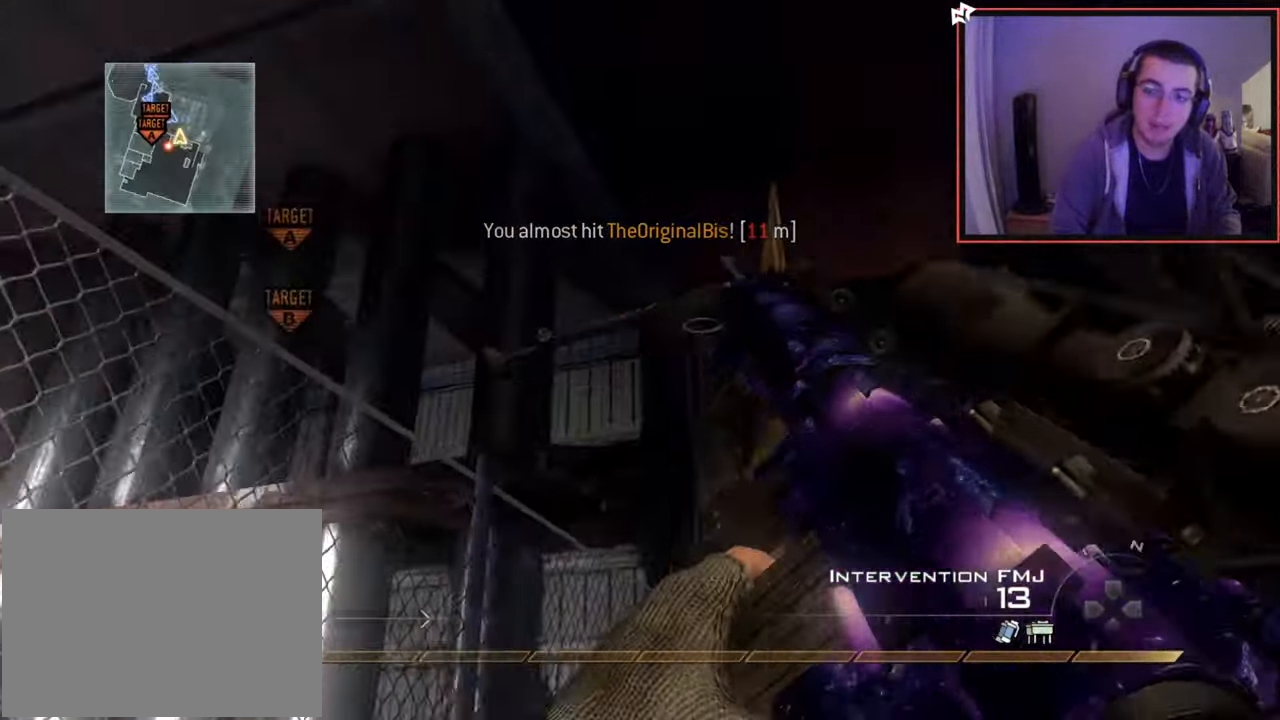
{"buttons": [], "left_stick": "up", "right_stick": "center", "events": [[17, "right_stick", "center"], [418, "left_stick", "up"]]}
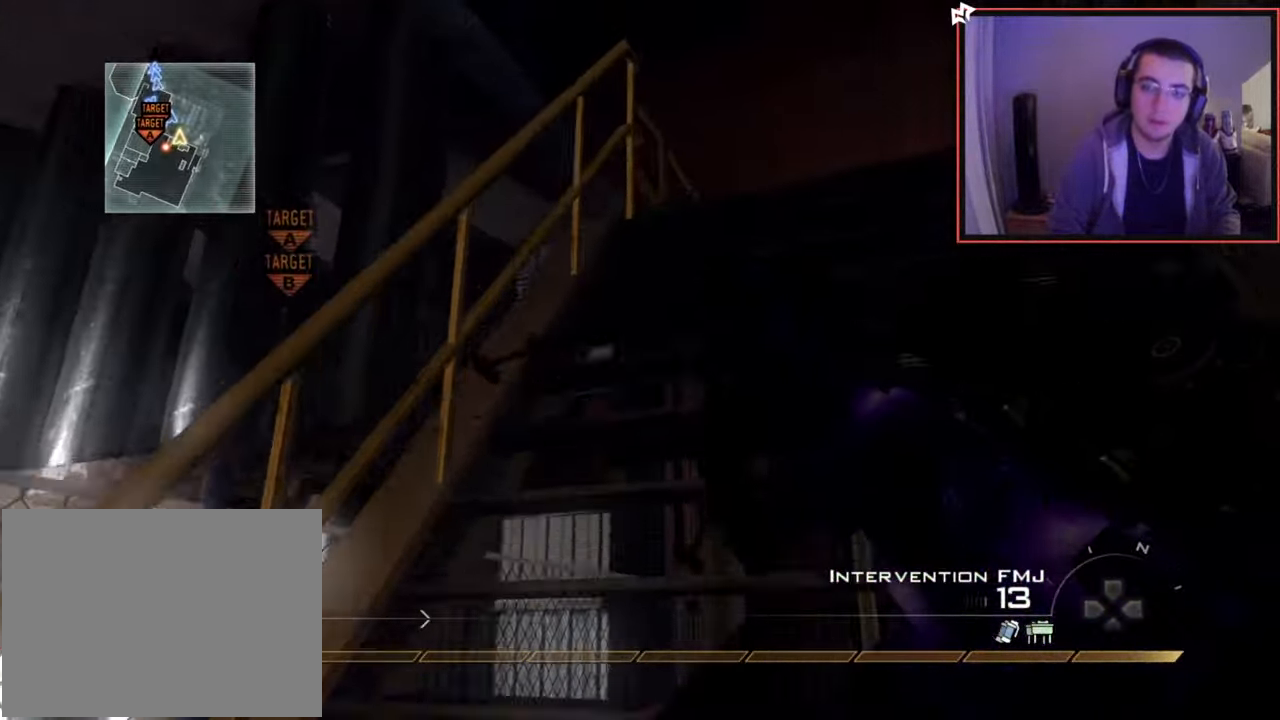
{"buttons": [], "left_stick": "up", "right_stick": "left", "events": [[217, "right_stick", "down-right"], [234, "L3", "down"], [350, "right_stick", "center"], [417, "L3", "up"], [500, "right_stick", "left"]]}
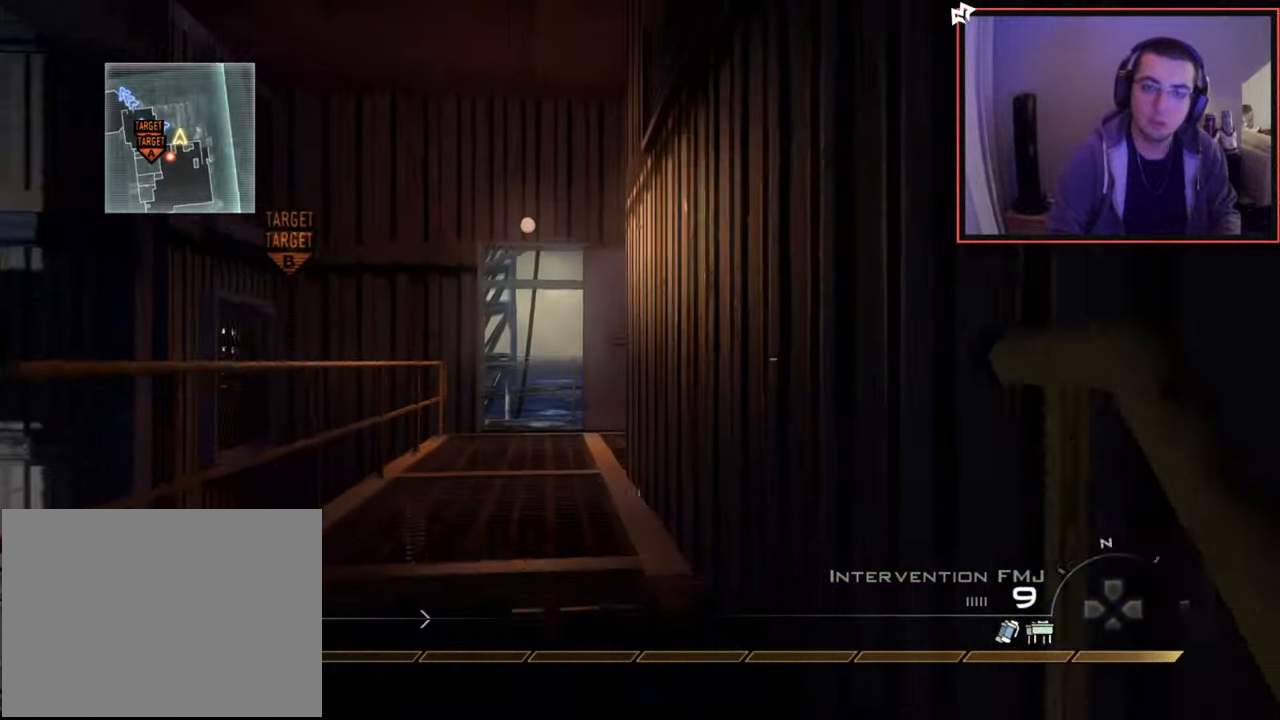
{"buttons": [], "left_stick": "down", "right_stick": "down-right", "events": [[134, "left_stick", "down-right"], [184, "right_stick", "up-left"], [284, "R2", "down"], [284, "right_stick", "center"], [368, "left_stick", "down"], [418, "R2", "up"], [418, "right_stick", "down-right"]]}
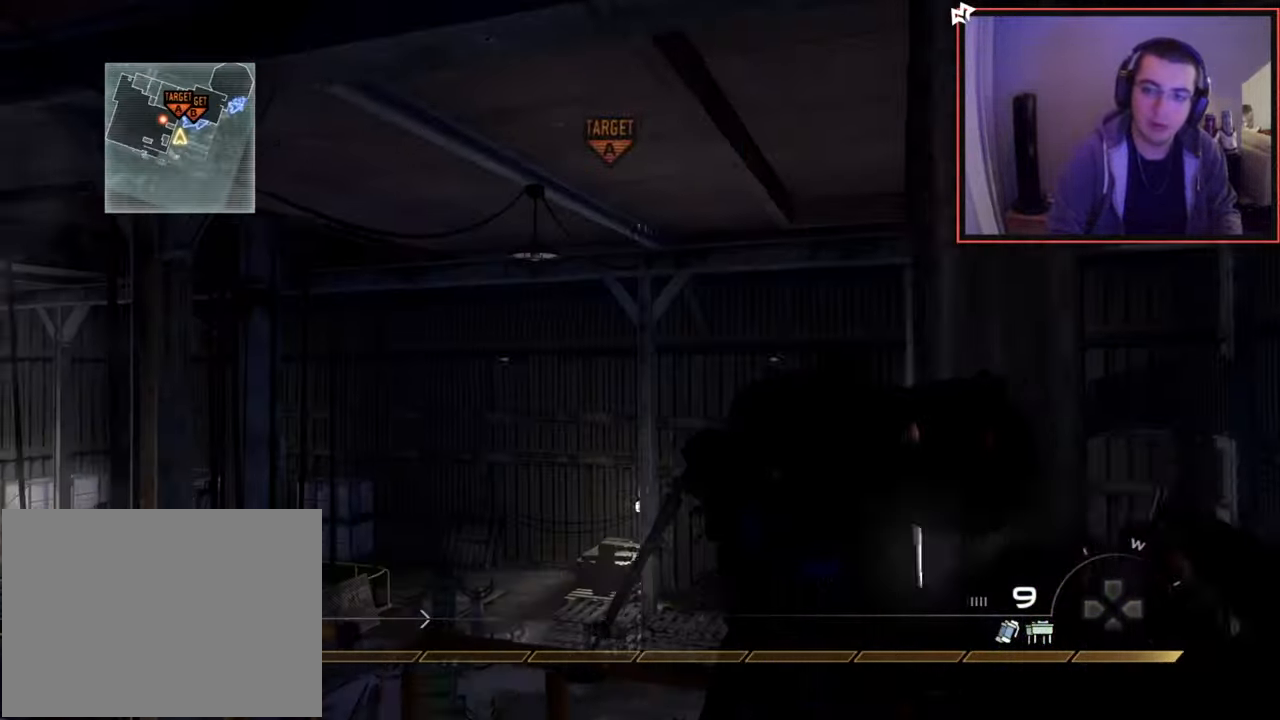
{"buttons": [], "left_stick": "center", "right_stick": "center", "events": [[17, "left_stick", "center"], [33, "right_stick", "center"]]}
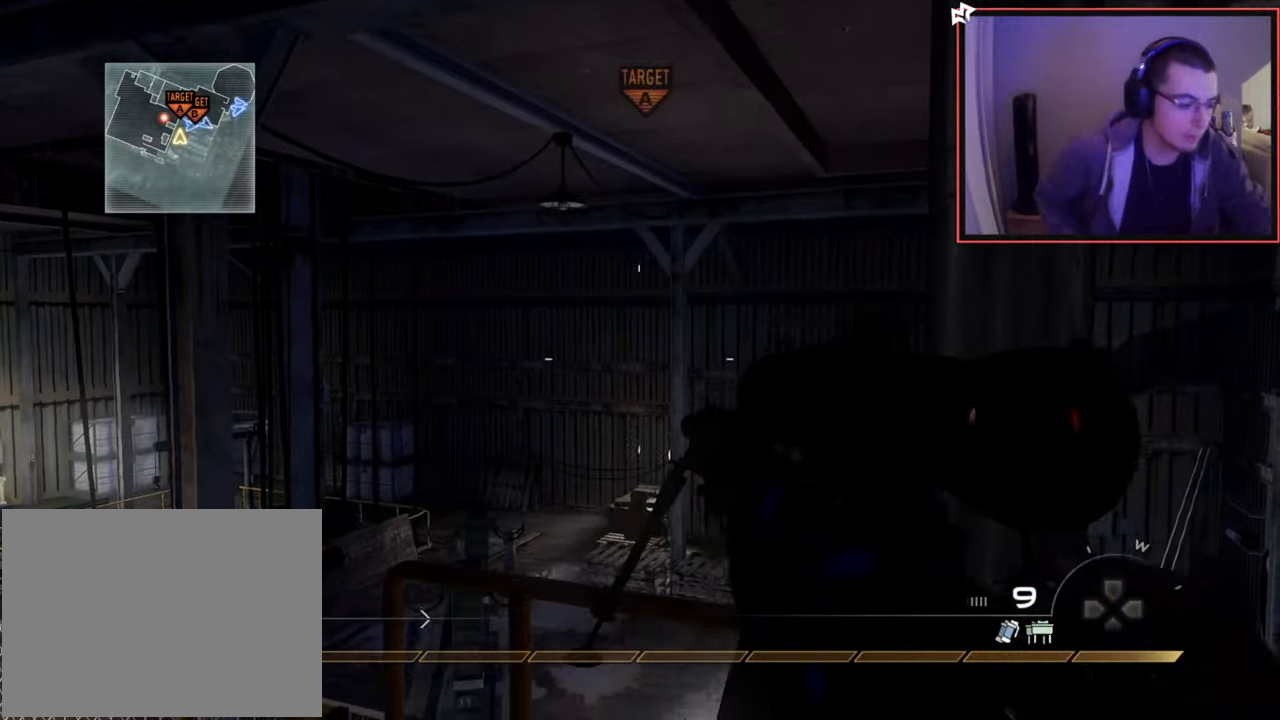
{"buttons": [], "left_stick": "center", "right_stick": "center", "events": [[84, "left_stick", "up"], [251, "right_stick", "down-left"], [468, "right_stick", "center"], [484, "left_stick", "center"]]}
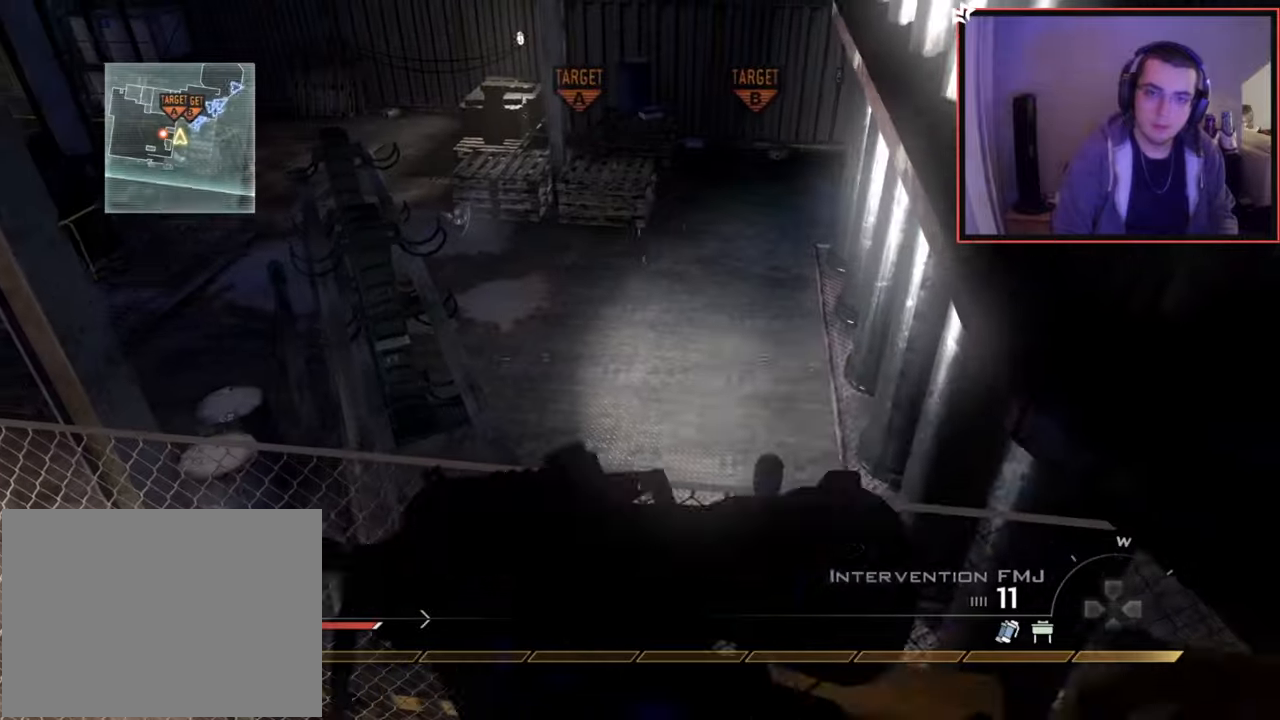
{"buttons": ["CROSS"], "left_stick": "up", "right_stick": "center", "events": [[167, "left_stick", "up-left"], [284, "left_stick", "center"], [467, "CROSS", "down"], [500, "left_stick", "up"]]}
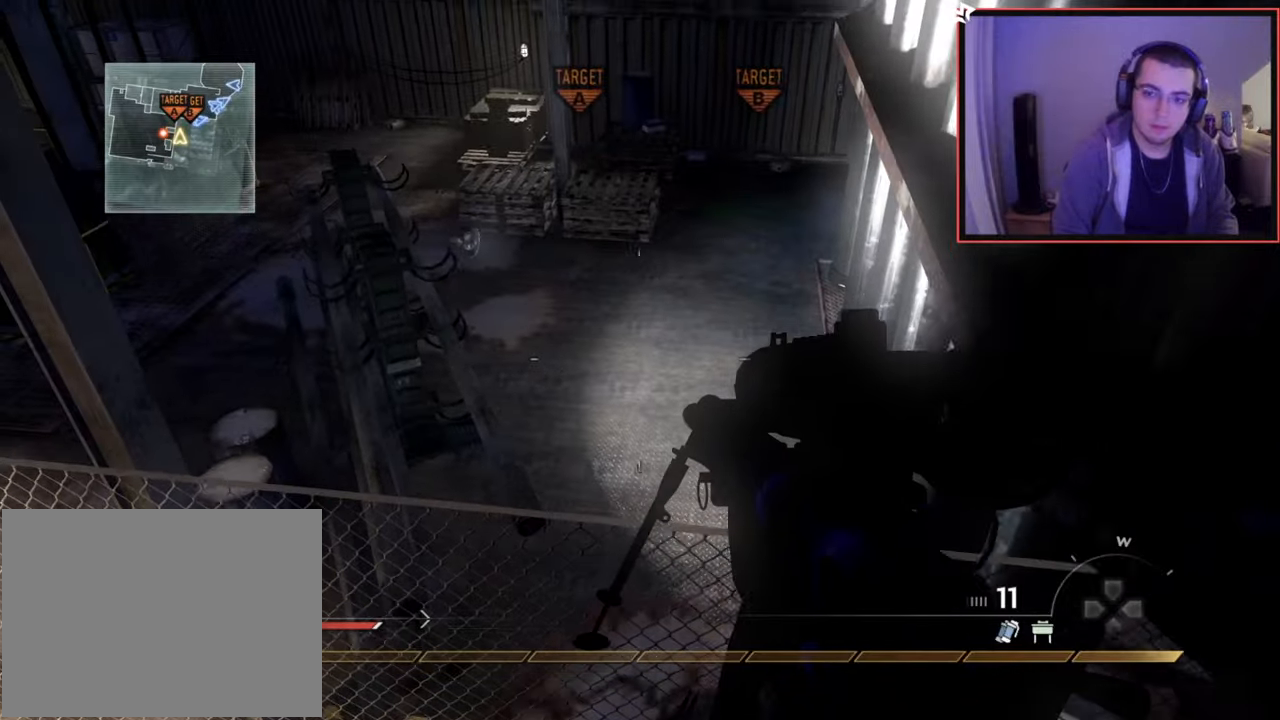
{"buttons": [], "left_stick": "center", "right_stick": "center", "events": [[67, "CROSS", "up"], [184, "left_stick", "center"], [384, "right_stick", "up-right"], [484, "right_stick", "center"]]}
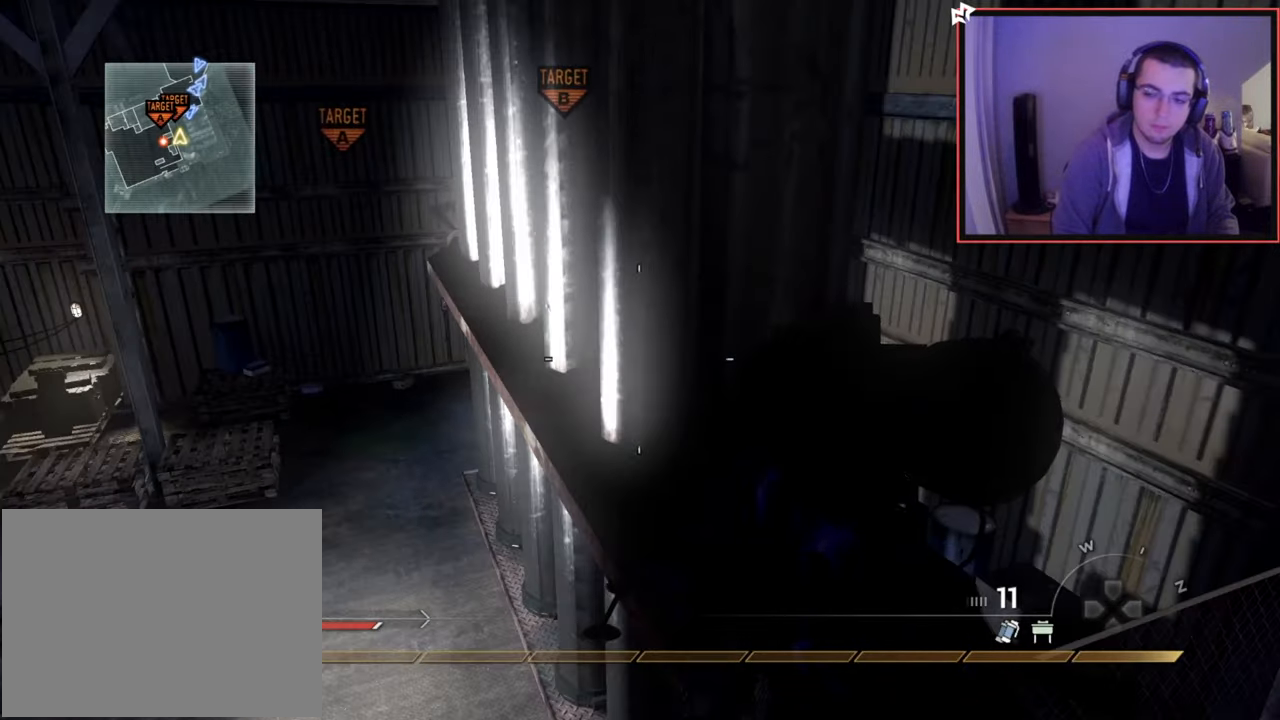
{"buttons": ["R3"], "left_stick": "up", "right_stick": "left", "events": [[83, "SQUARE", "down"], [117, "right_stick", "up-left"], [150, "SQUARE", "up"], [350, "right_stick", "left"], [417, "R3", "down"], [500, "left_stick", "up"]]}
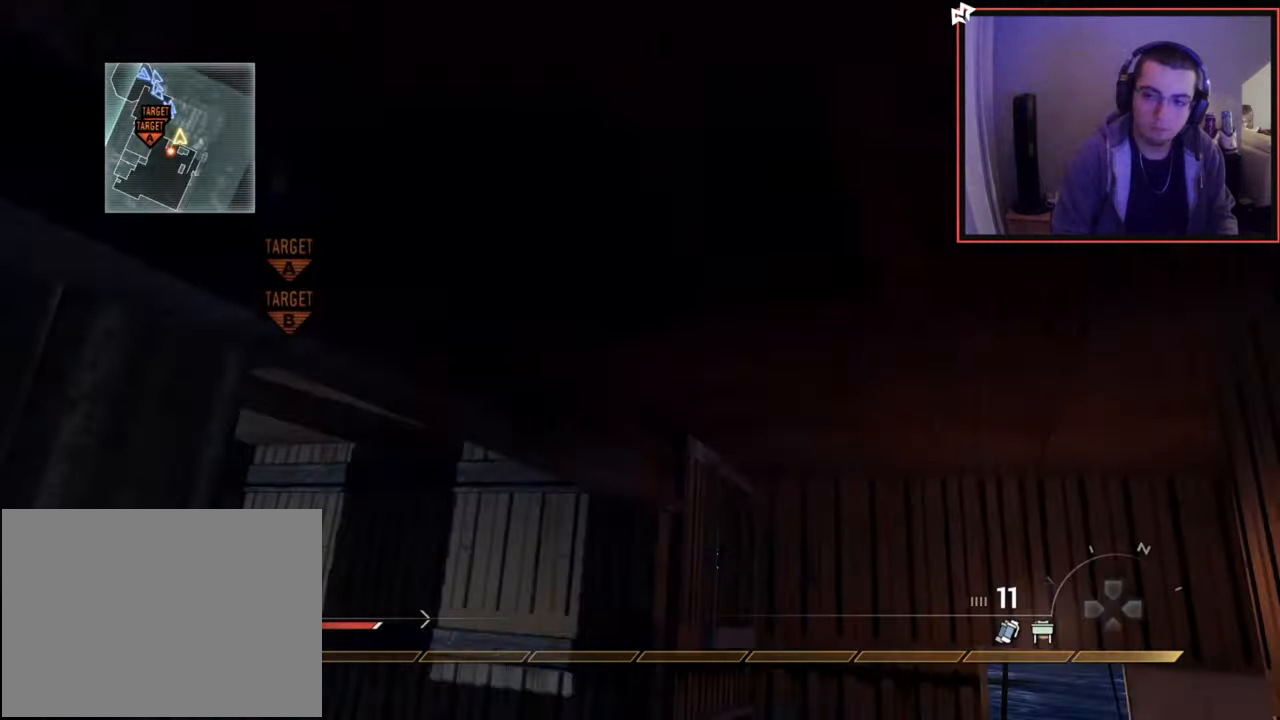
{"buttons": ["R1", "TOUCHPAD"], "left_stick": "up-left", "right_stick": "up-right", "events": [[51, "left_stick", "up-left"], [151, "right_stick", "right"], [201, "CROSS", "down"], [201, "R1", "down"], [201, "R3", "up"], [267, "right_stick", "up-right"], [384, "CROSS", "up"], [501, "TOUCHPAD", "down"]]}
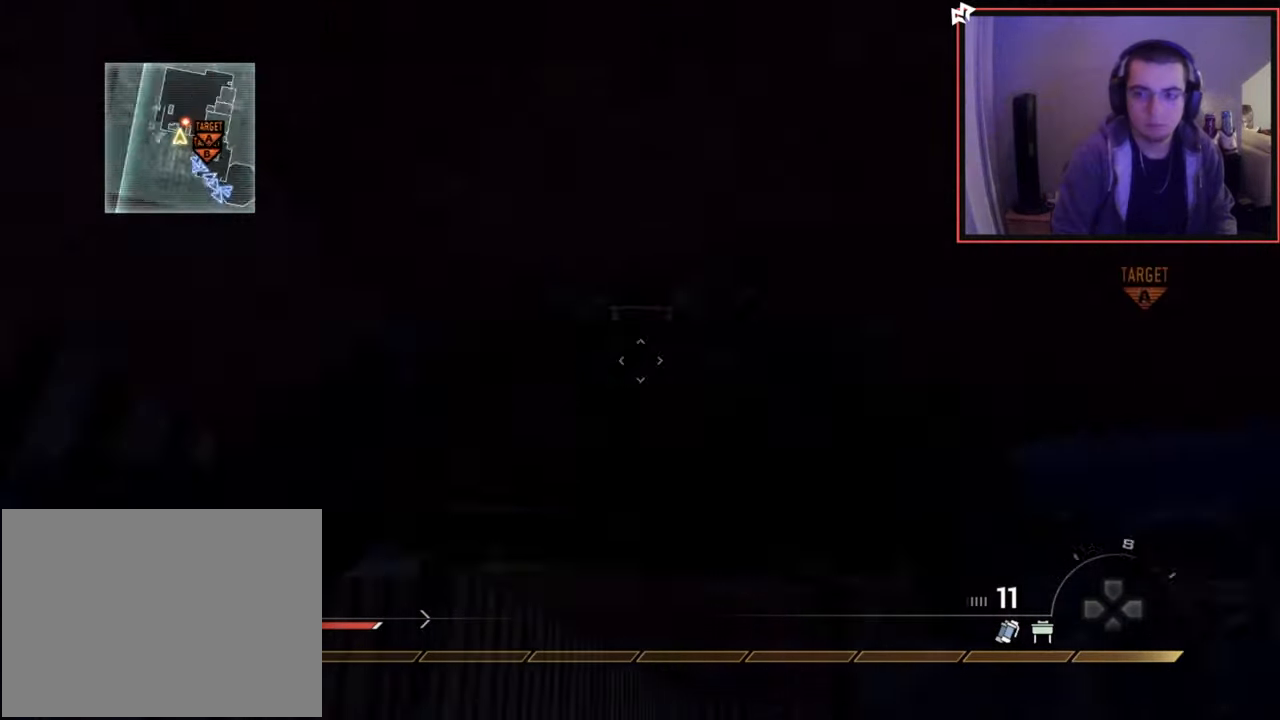
{"buttons": ["R1"], "left_stick": "up", "right_stick": "center", "events": [[17, "TRIANGLE", "down"], [67, "R1", "up"], [100, "TOUCHPAD", "up"], [150, "TRIANGLE", "up"], [150, "left_stick", "center"], [150, "right_stick", "right"], [234, "R1", "down"], [234, "left_stick", "up-right"], [300, "left_stick", "up"], [434, "right_stick", "center"]]}
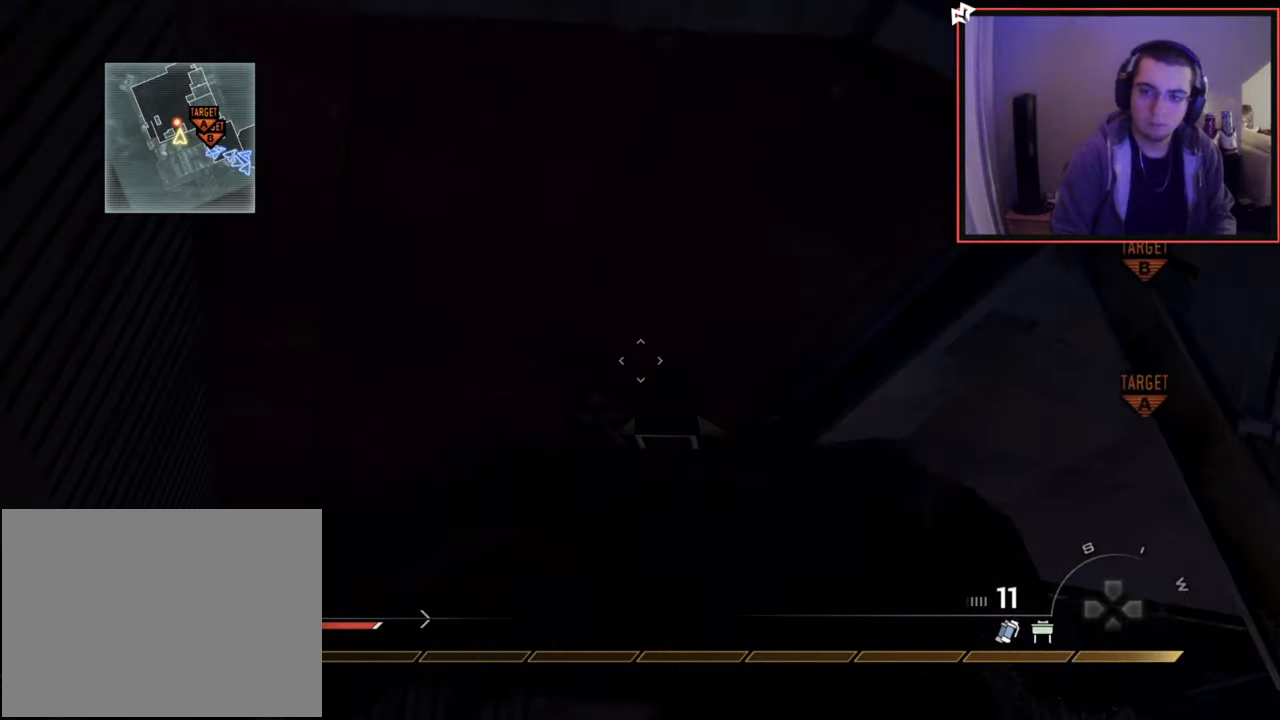
{"buttons": ["SQUARE", "R2"], "left_stick": "center", "right_stick": "right", "events": [[17, "TRIANGLE", "down"], [17, "right_stick", "right"], [84, "TOUCHPAD", "down"], [84, "left_stick", "center"], [134, "R1", "up"], [134, "TOUCHPAD", "up"], [134, "TRIANGLE", "up"], [484, "R2", "down"], [484, "SQUARE", "down"]]}
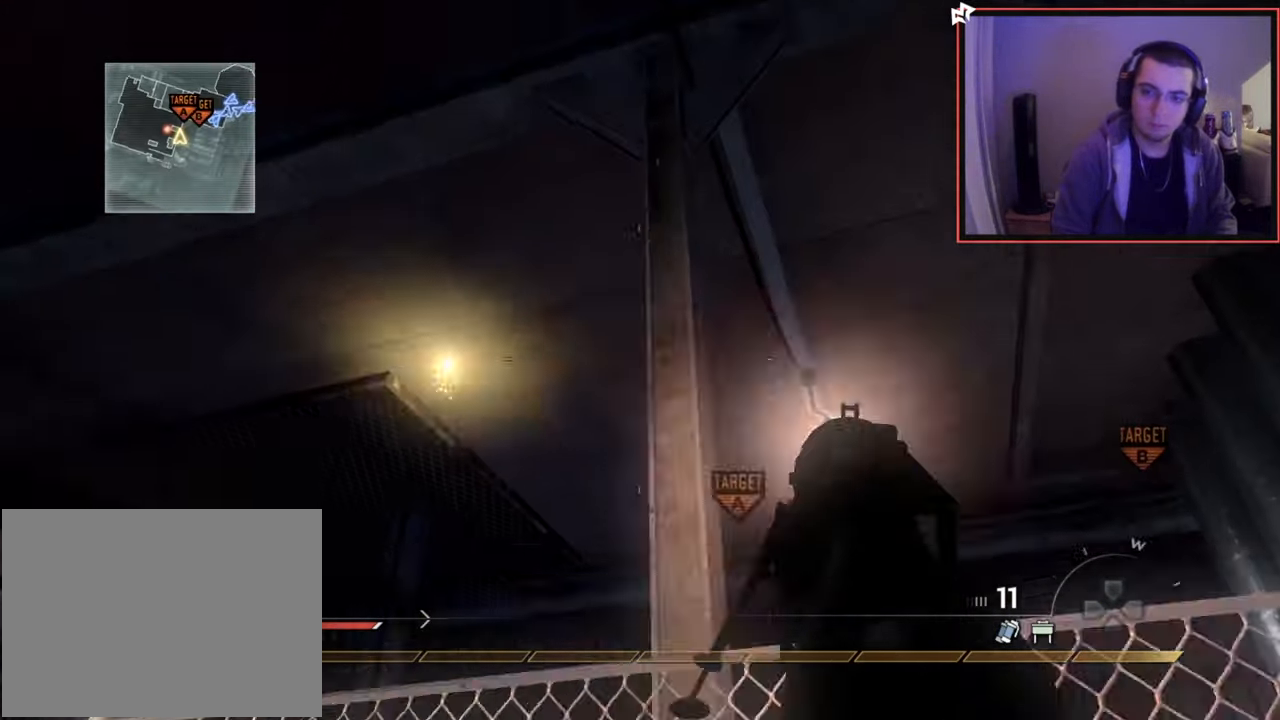
{"buttons": [], "left_stick": "center", "right_stick": "center", "events": [[17, "right_stick", "center"], [100, "SQUARE", "up"], [117, "R2", "up"], [367, "right_stick", "down-right"], [500, "right_stick", "center"]]}
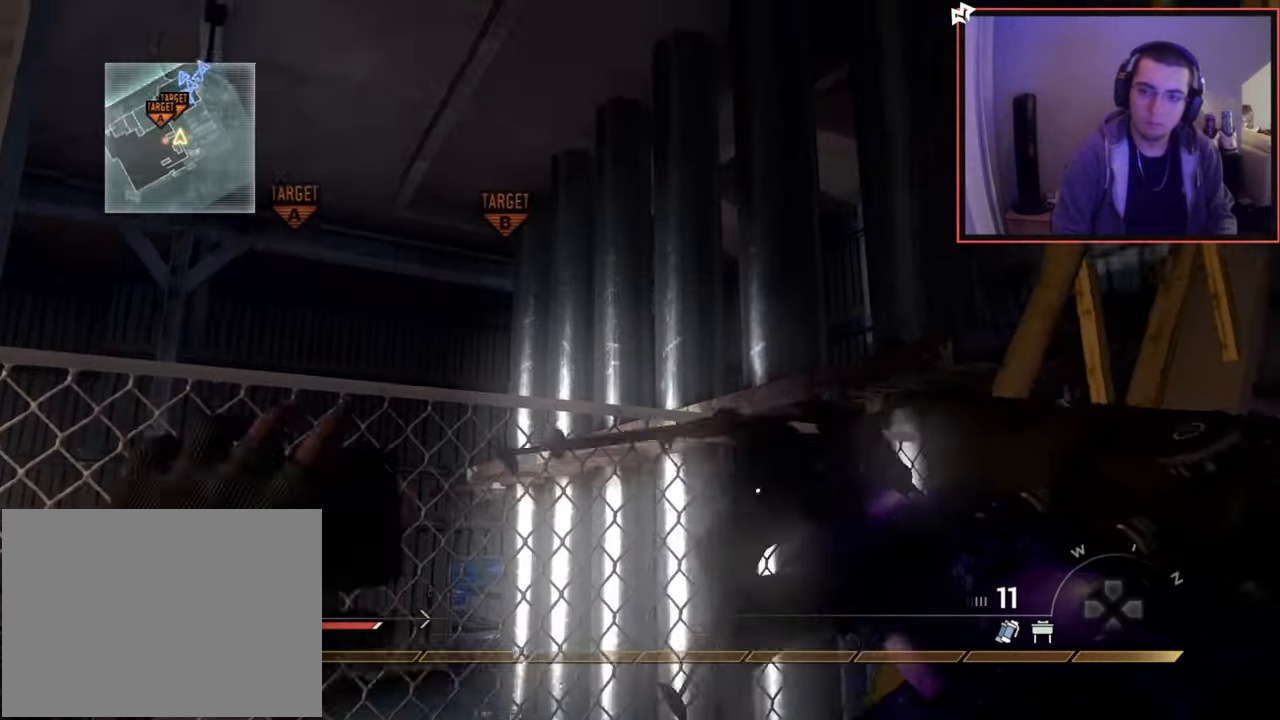
{"buttons": [], "left_stick": "up", "right_stick": "center", "events": [[201, "right_stick", "down-right"], [368, "right_stick", "center"], [451, "left_stick", "up"]]}